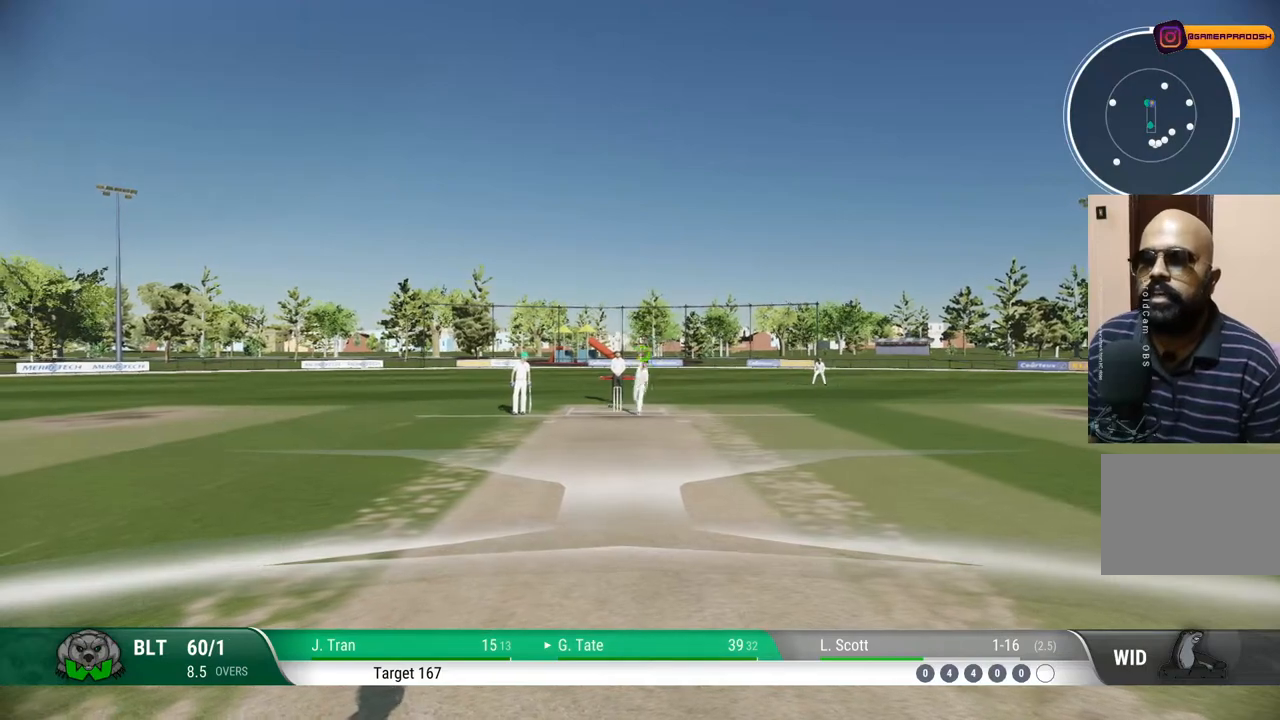
Gameplay with a controller (PlayStation layout); each line is a JSON object with the inputs held at the frame after it. "events" lists button and stick changes between this image and that frame as [ms after this image, input, new state], when the widget could be followed in between. Not read: L1 L2 L3 R1 R2 R3.
{"buttons": ["CROSS"], "left_stick": "down", "right_stick": "center", "events": [[417, "left_stick", "down"], [450, "CROSS", "down"]]}
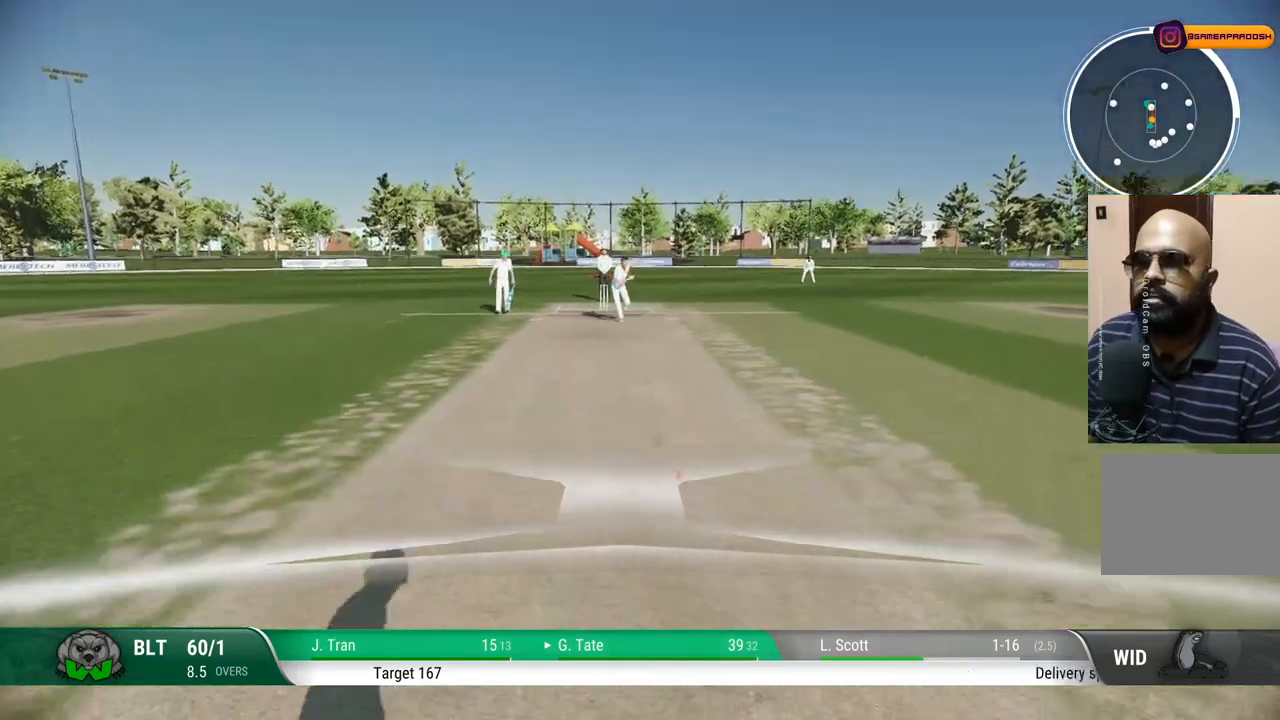
{"buttons": [], "left_stick": "up-left", "right_stick": "center", "events": [[100, "CROSS", "up"], [200, "left_stick", "left"], [317, "left_stick", "up-left"]]}
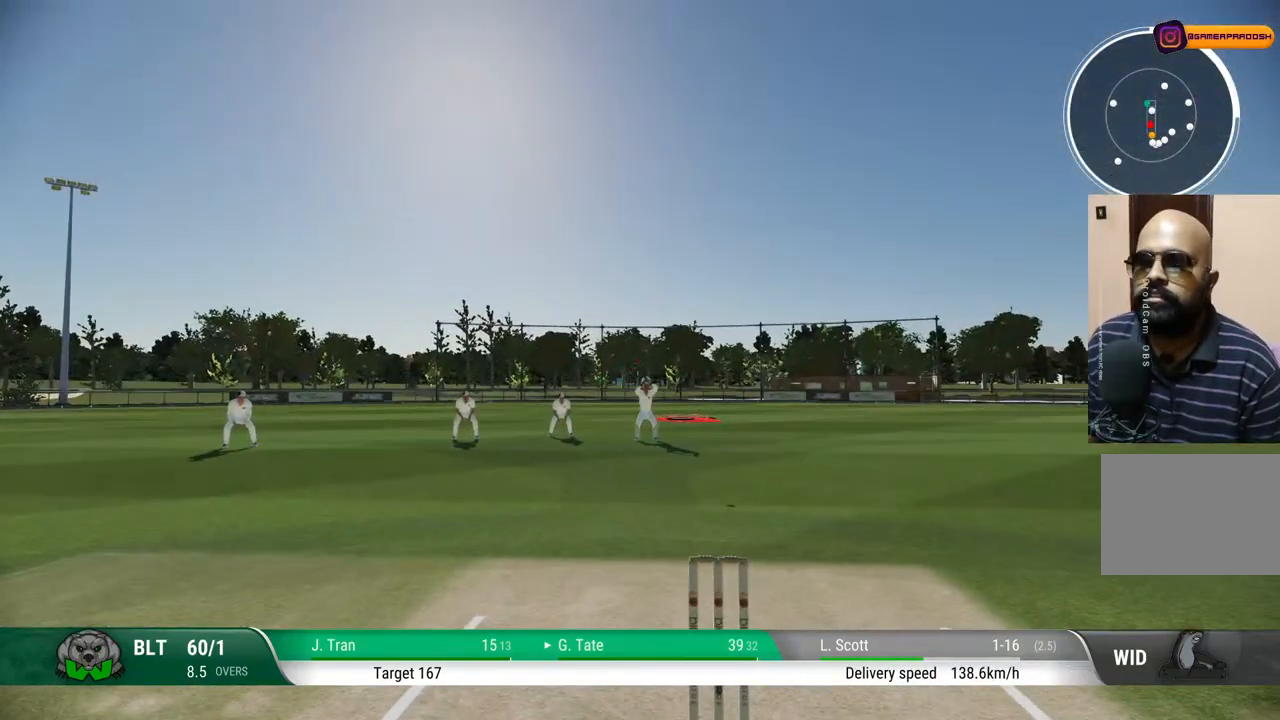
{"buttons": [], "left_stick": "center", "right_stick": "center", "events": [[67, "left_stick", "center"]]}
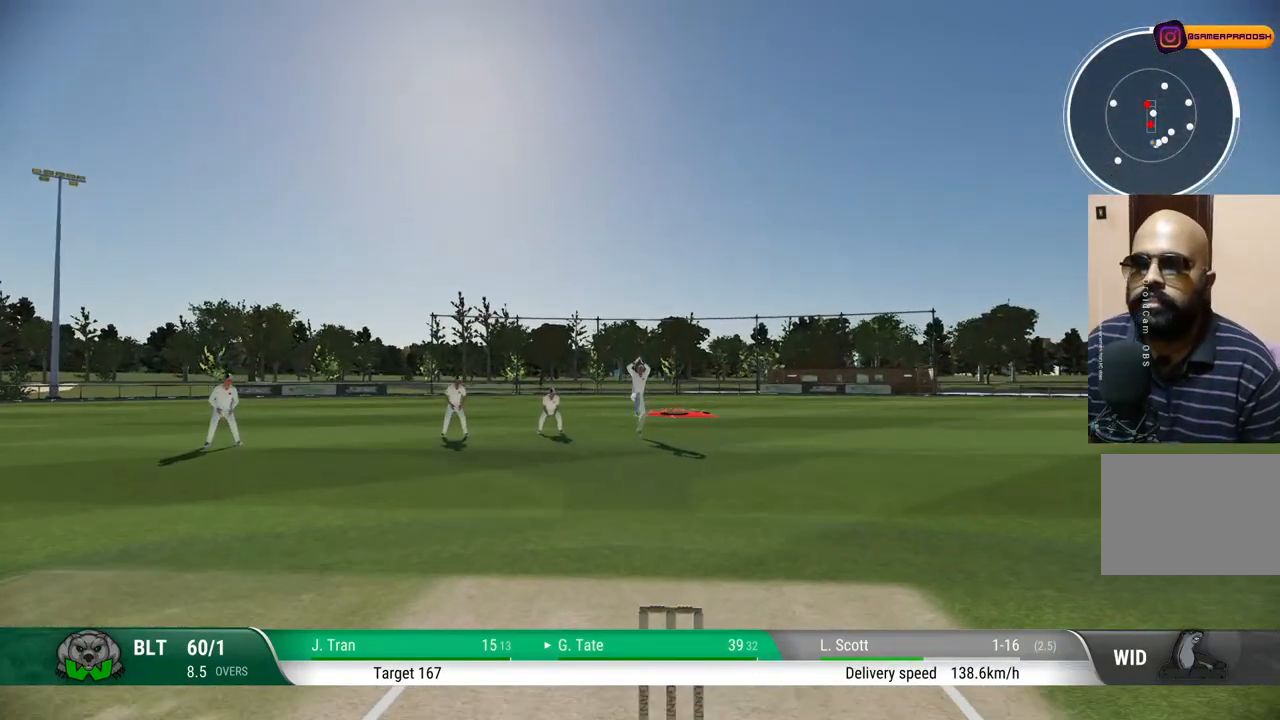
{"buttons": [], "left_stick": "up", "right_stick": "center", "events": [[367, "left_stick", "left"], [483, "left_stick", "up"]]}
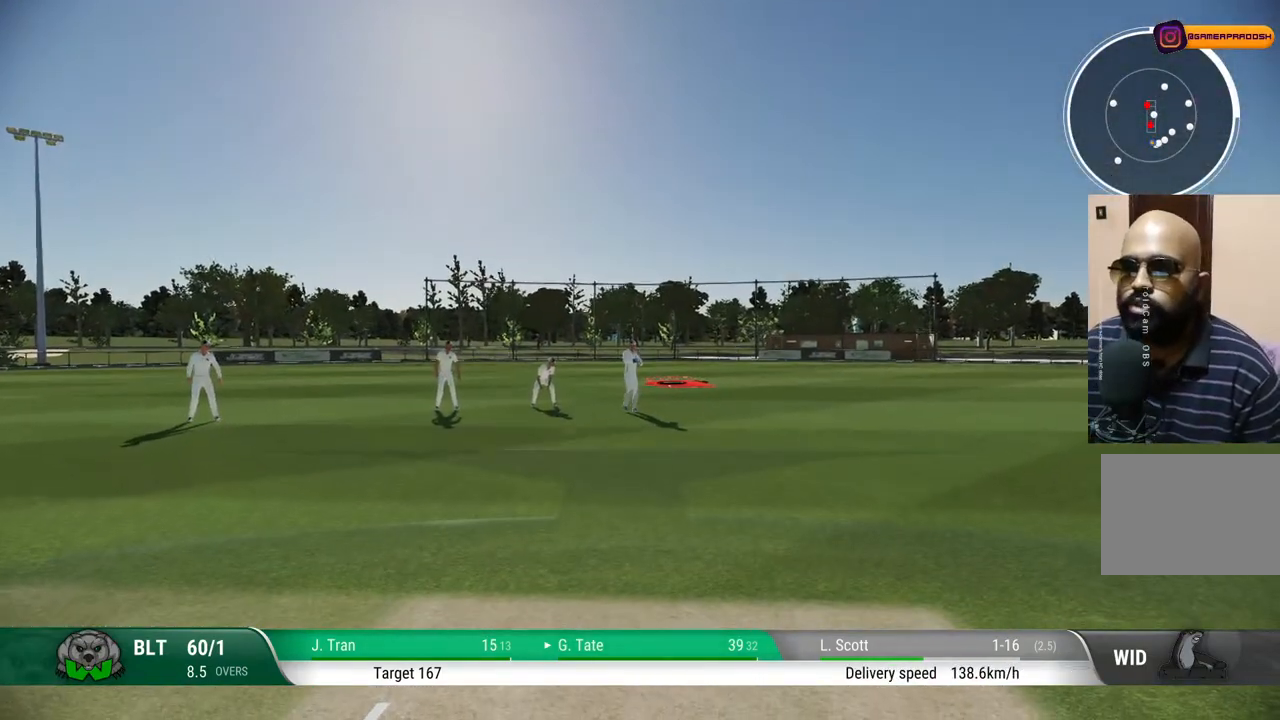
{"buttons": [], "left_stick": "down", "right_stick": "center", "events": [[200, "left_stick", "right"], [367, "left_stick", "down"]]}
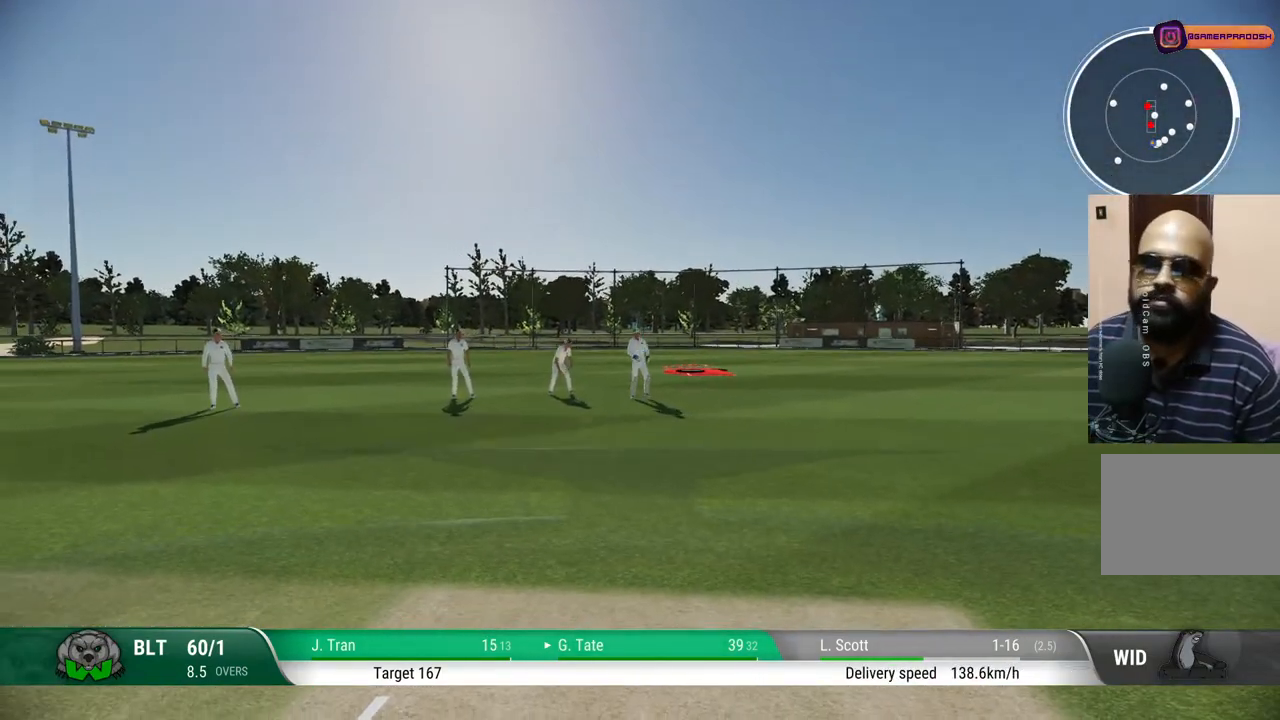
{"buttons": ["CROSS"], "left_stick": "center", "right_stick": "center", "events": [[17, "left_stick", "center"], [500, "CROSS", "down"]]}
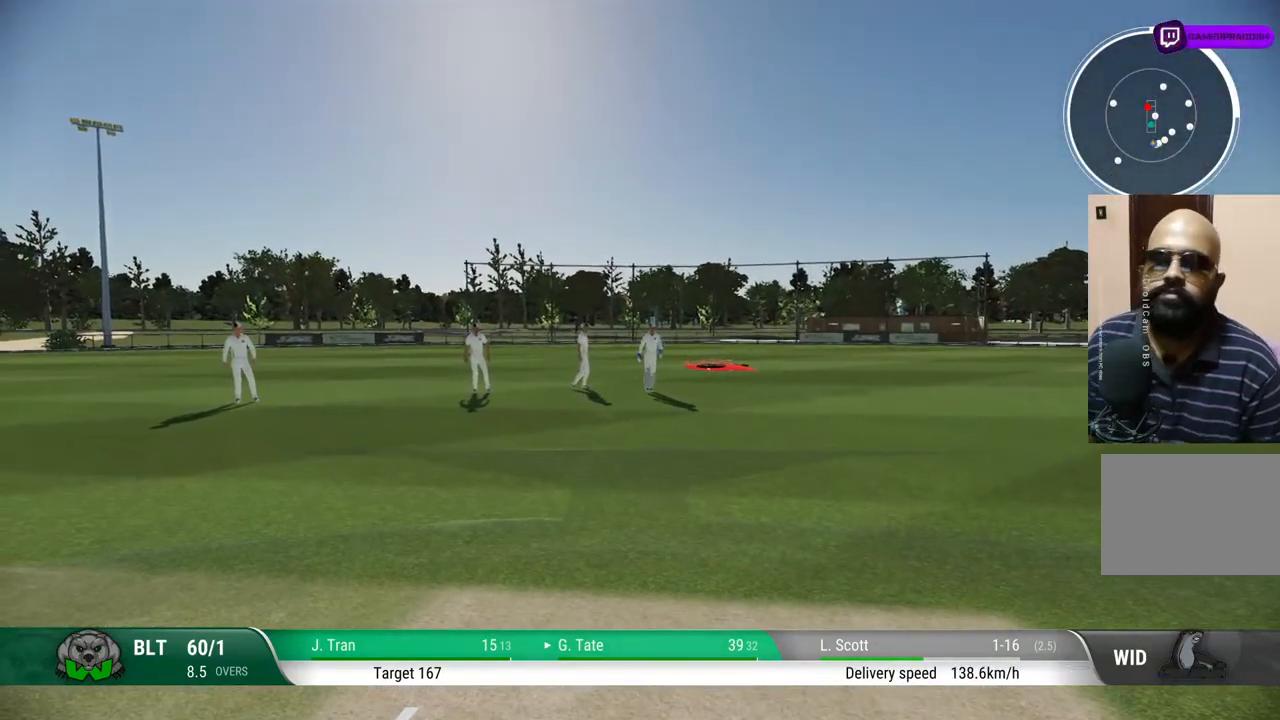
{"buttons": [], "left_stick": "center", "right_stick": "center", "events": [[150, "CROSS", "up"]]}
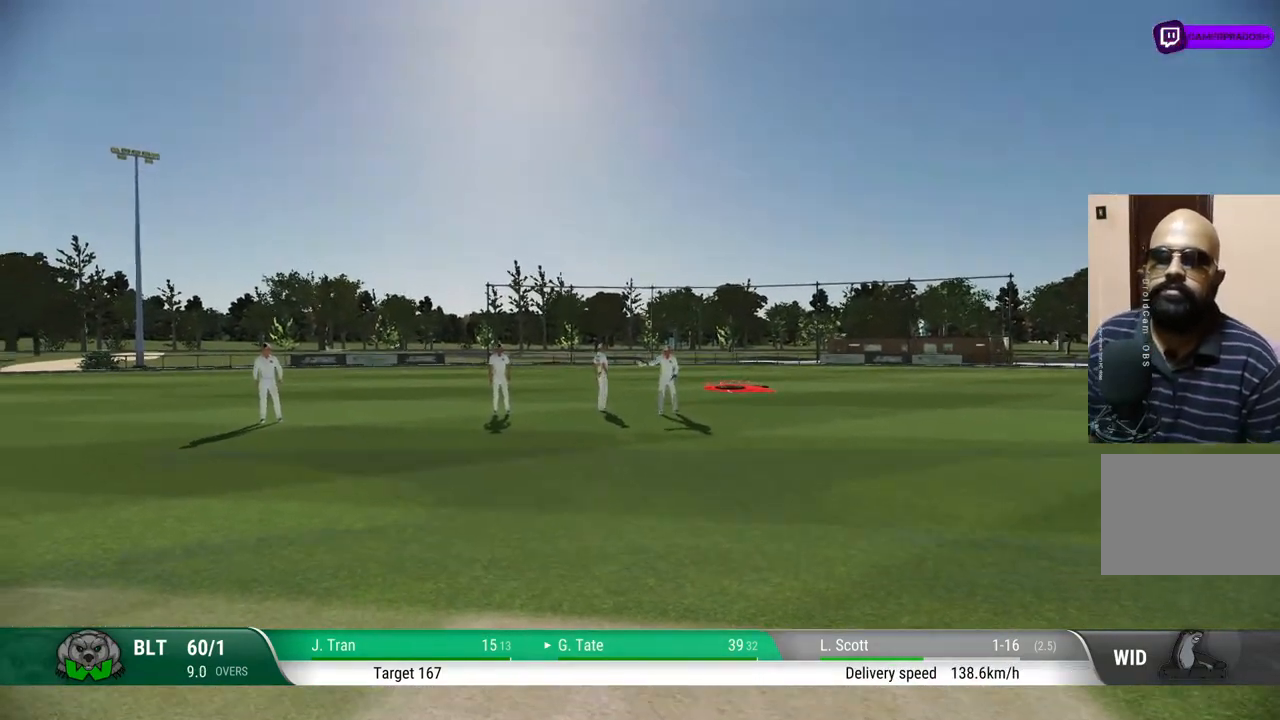
{"buttons": [], "left_stick": "center", "right_stick": "center", "events": []}
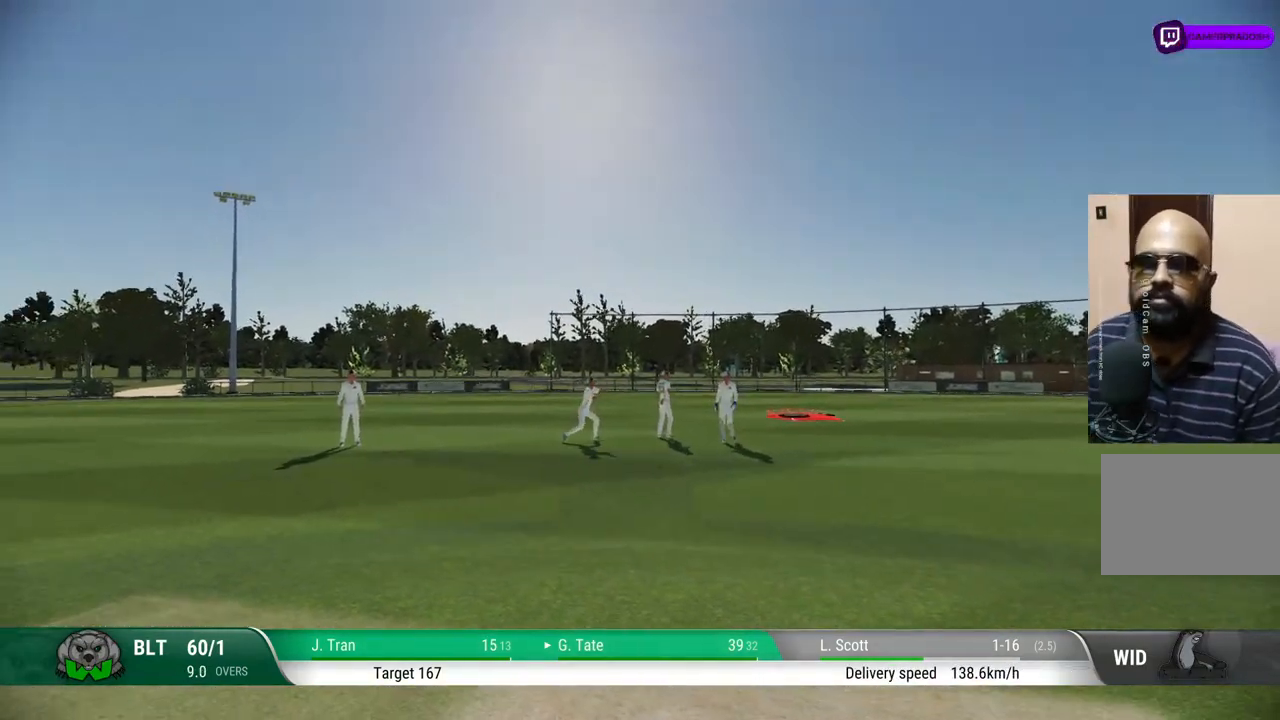
{"buttons": ["CROSS"], "left_stick": "center", "right_stick": "center", "events": [[167, "CROSS", "down"]]}
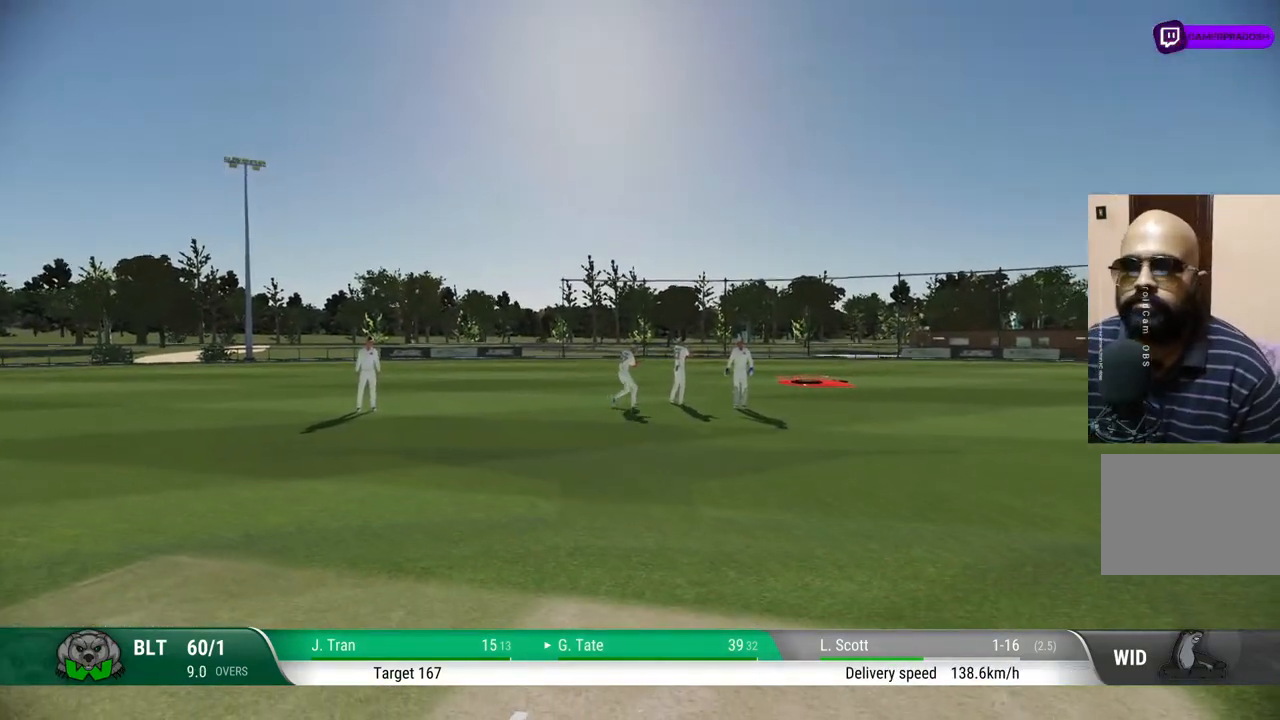
{"buttons": [], "left_stick": "center", "right_stick": "center", "events": [[300, "CROSS", "up"]]}
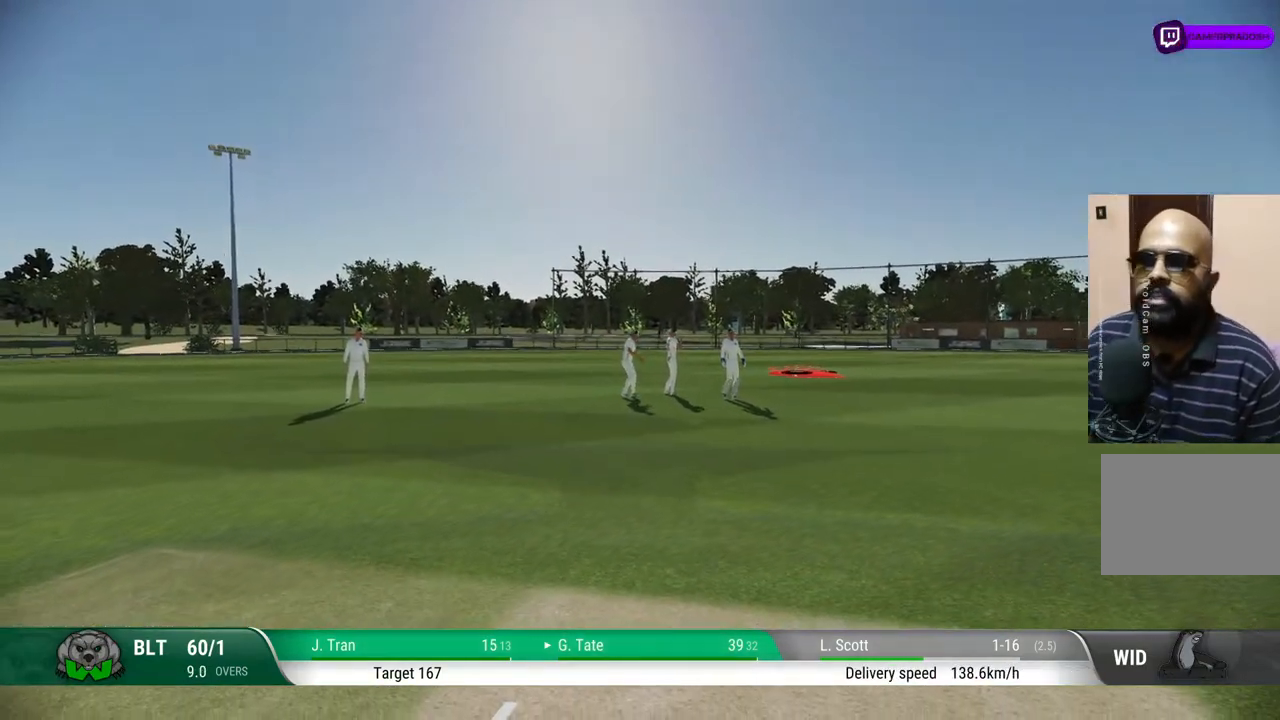
{"buttons": [], "left_stick": "center", "right_stick": "center", "events": [[200, "CROSS", "down"], [317, "CROSS", "up"]]}